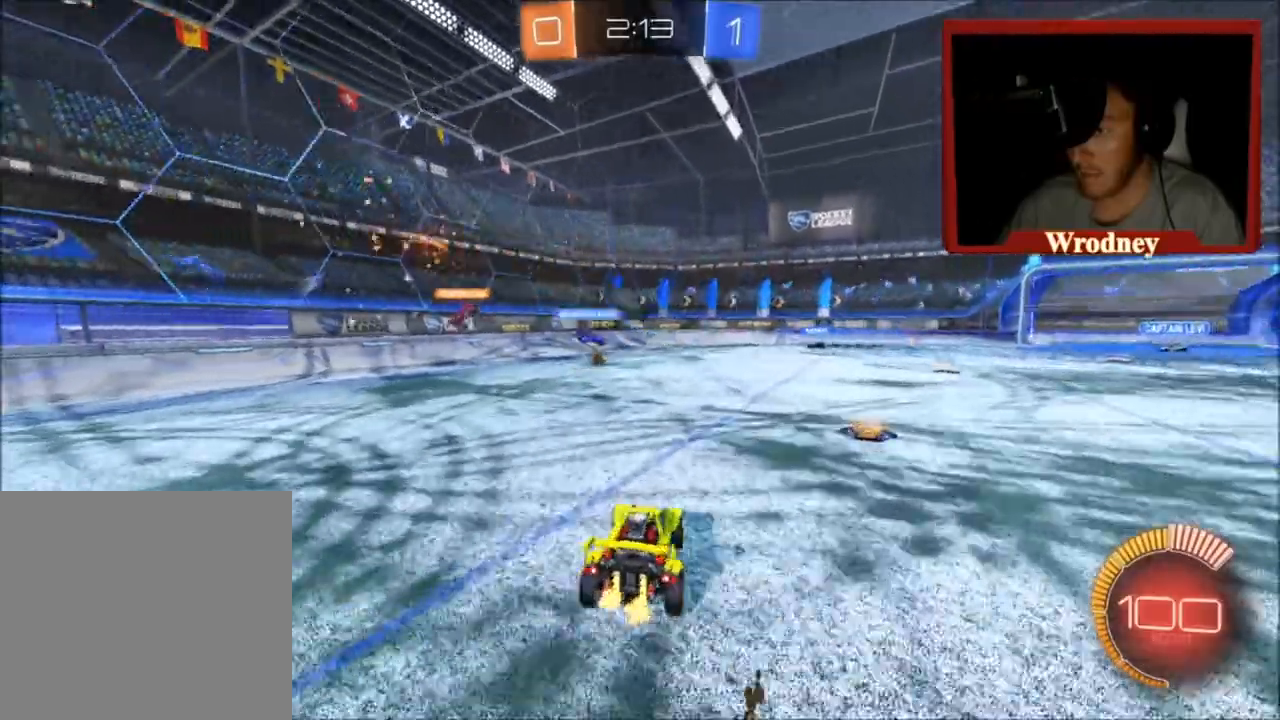
Gameplay with a controller (Xbox layout); each line is a JSON object with the inputs held at the frame after it. "events" lists button and stick changes between this image and that frame as [ms after this image, input, new state], when the widget could be followed in between.
{"buttons": ["R2"], "left_stick": "up-left", "right_stick": "center", "events": []}
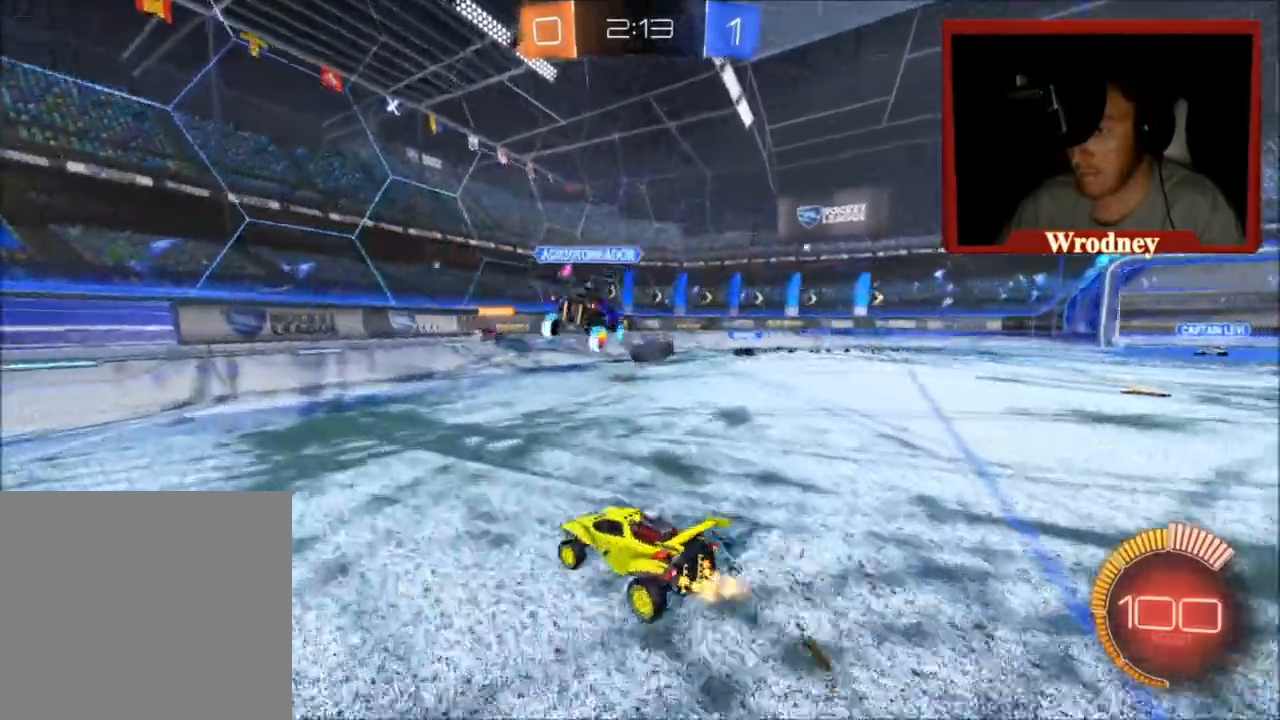
{"buttons": ["R2"], "left_stick": "up-left", "right_stick": "center", "events": [[200, "left_stick", "up"], [400, "left_stick", "up-left"]]}
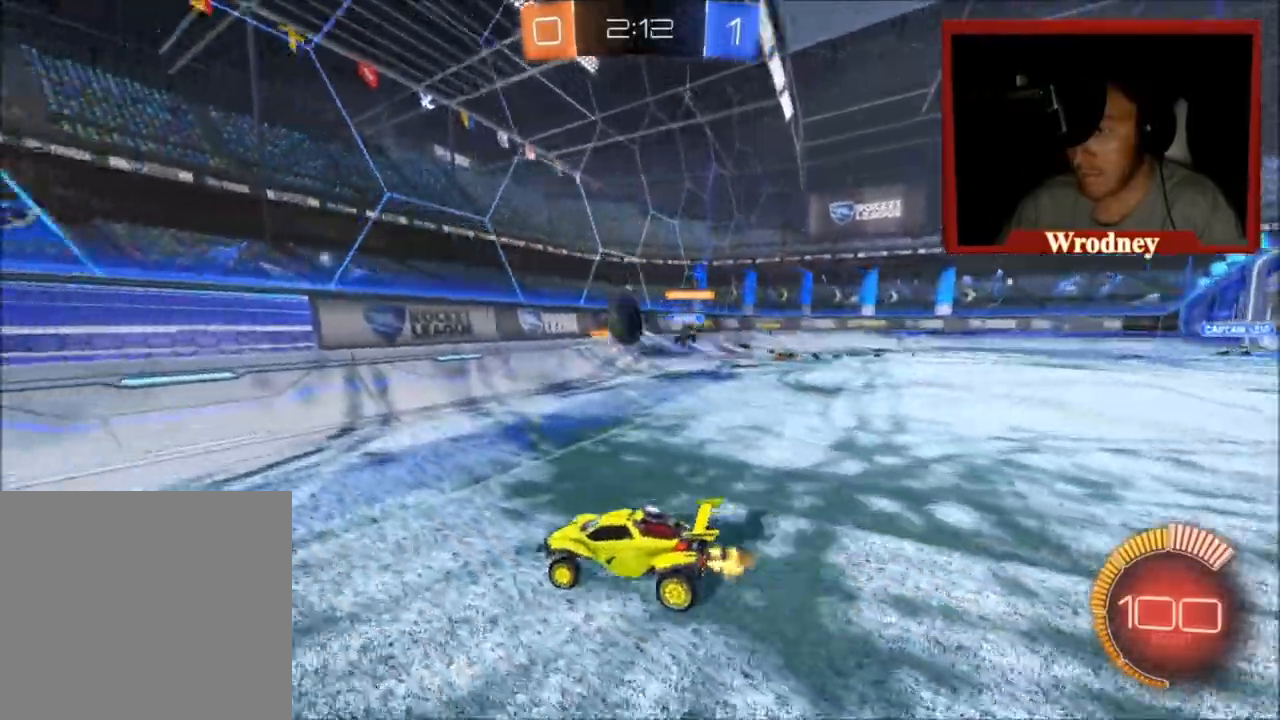
{"buttons": ["X", "R2"], "left_stick": "center", "right_stick": "center", "events": [[167, "X", "down"], [334, "left_stick", "center"]]}
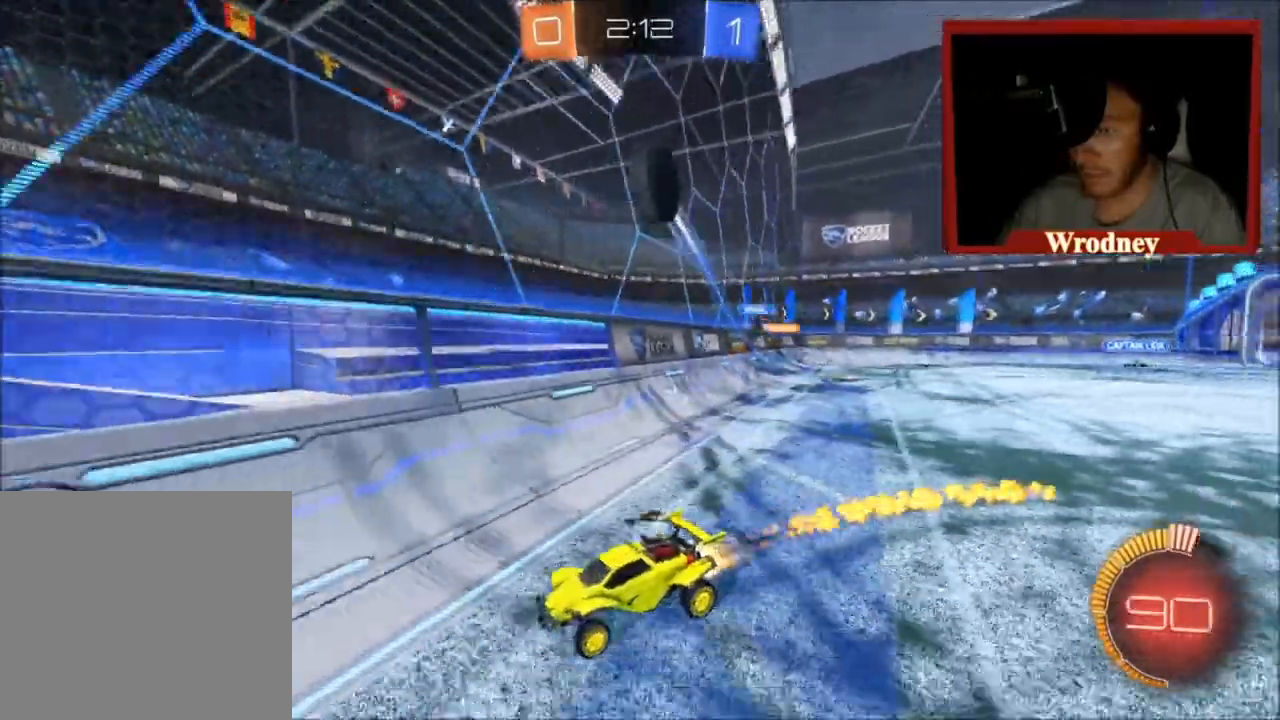
{"buttons": ["X", "R2"], "left_stick": "right", "right_stick": "center", "events": [[100, "left_stick", "right"]]}
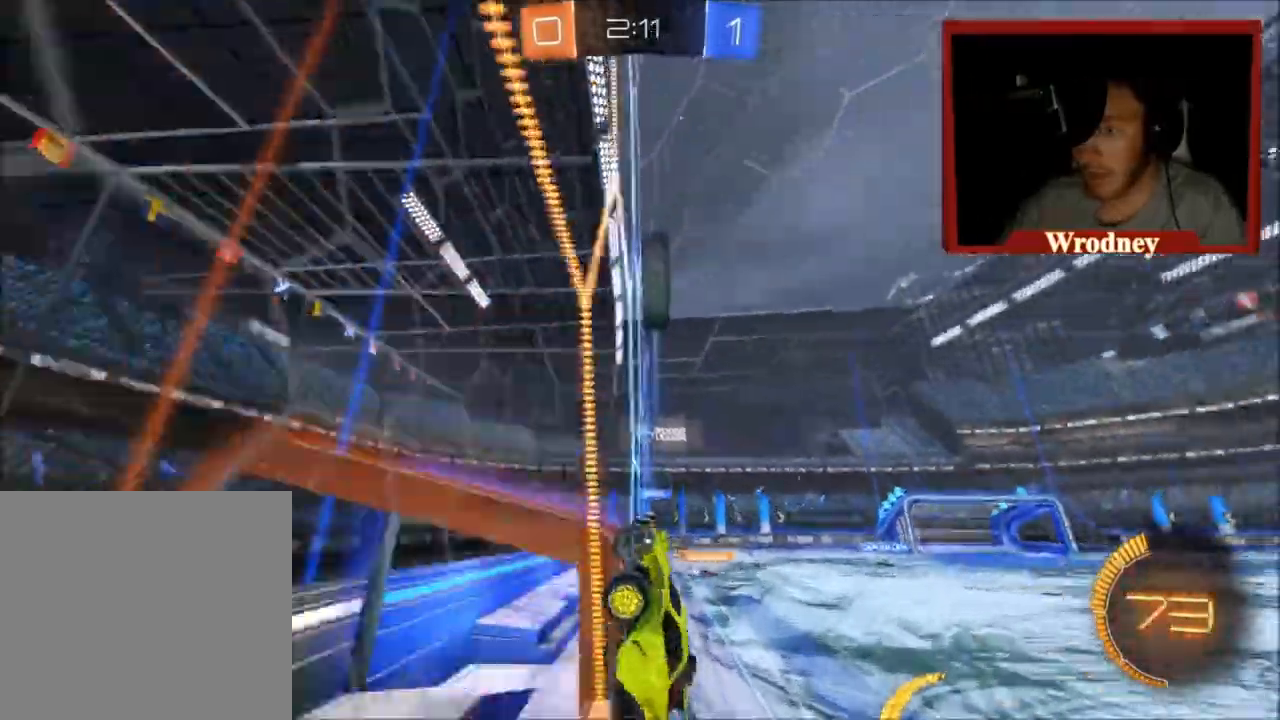
{"buttons": ["X", "R2"], "left_stick": "right", "right_stick": "center", "events": [[34, "X", "up"], [501, "X", "down"]]}
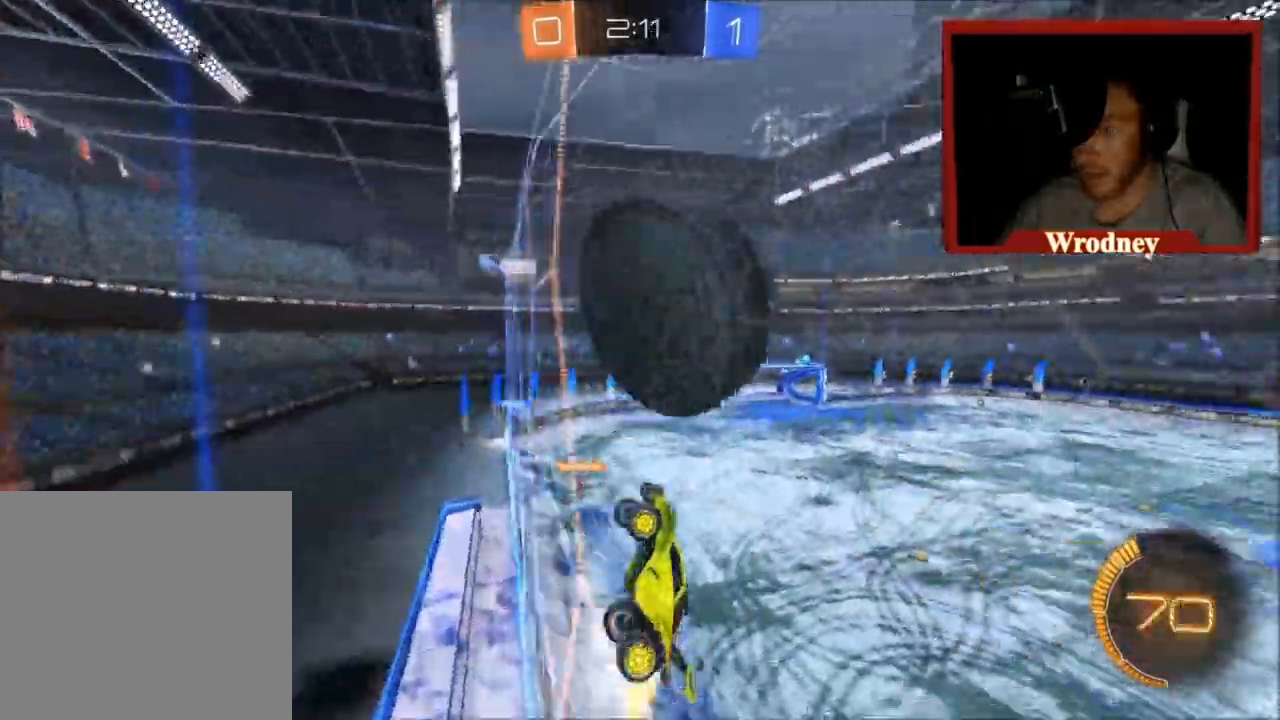
{"buttons": ["X", "R2"], "left_stick": "center", "right_stick": "center", "events": [[133, "left_stick", "center"], [267, "X", "up"], [334, "left_stick", "left"], [367, "X", "down"], [500, "left_stick", "center"]]}
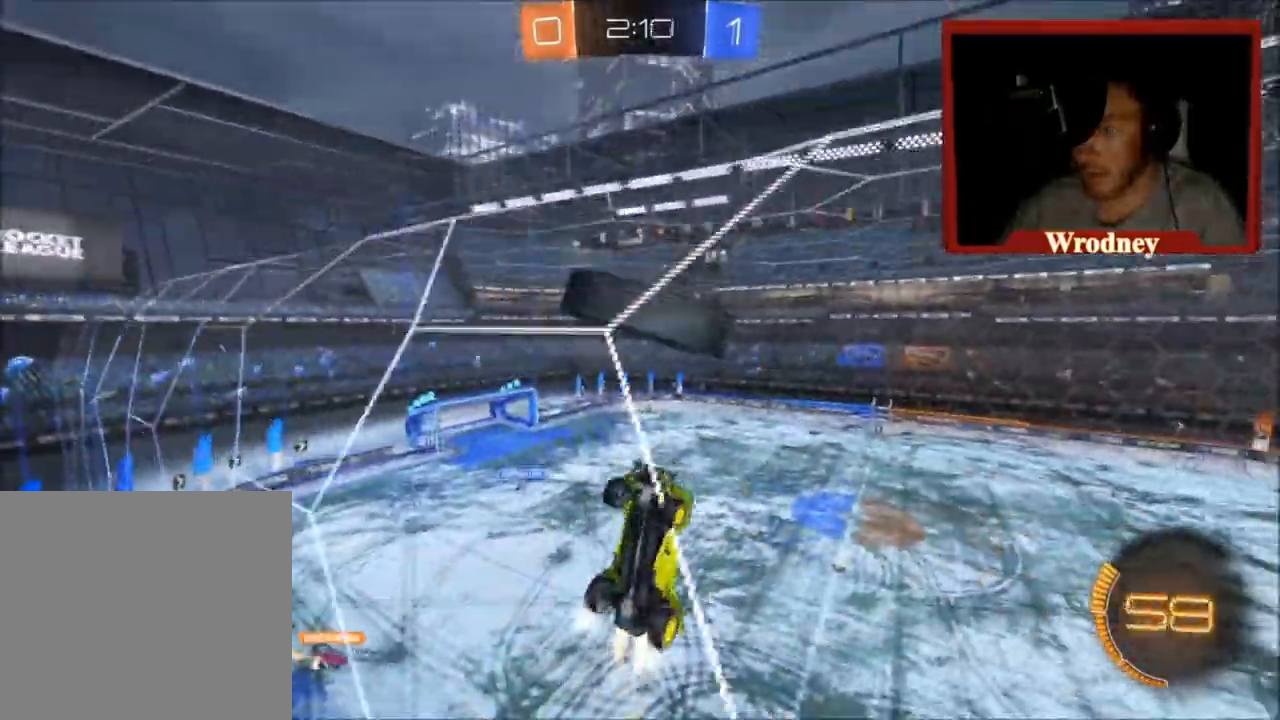
{"buttons": ["R2"], "left_stick": "center", "right_stick": "center", "events": [[67, "X", "up"], [67, "left_stick", "right"], [301, "left_stick", "center"]]}